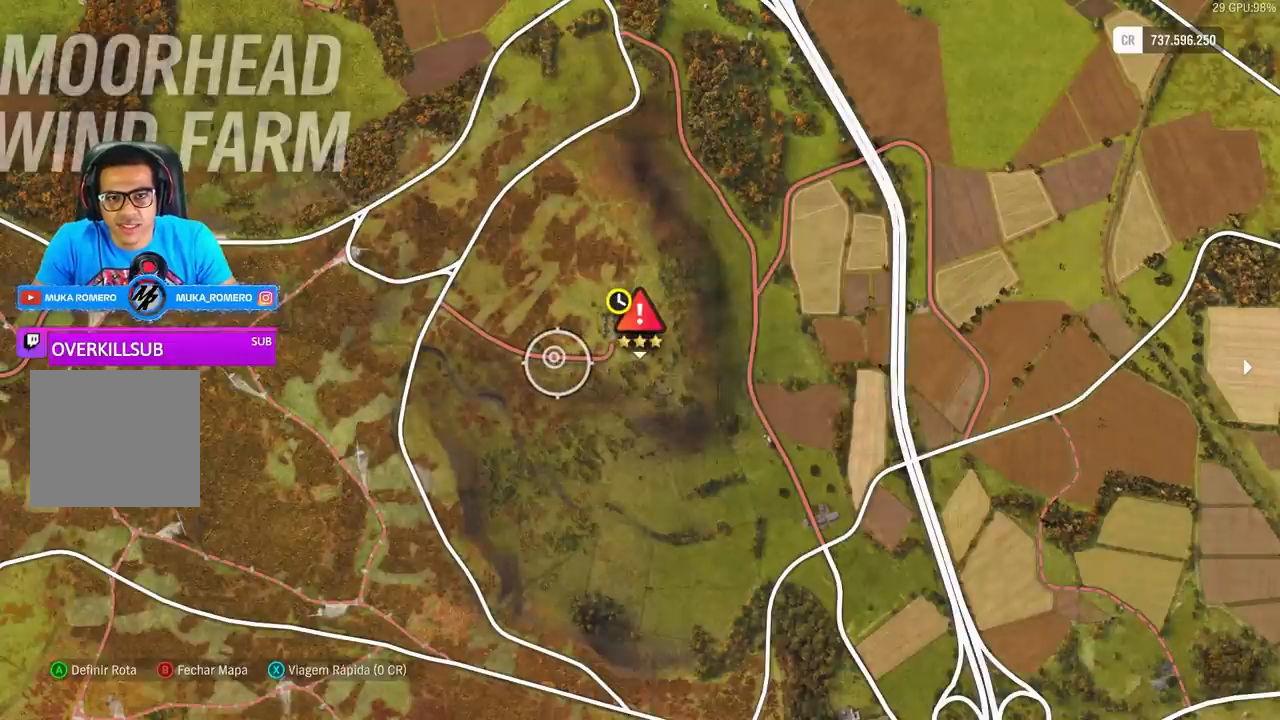
Gameplay with a controller (Xbox layout); each line is a JSON object with the inputs held at the frame after it. "events" lists button and stick changes between this image and that frame as [ms after this image, input, new state], when the widget could be followed in between.
{"buttons": [], "left_stick": "center", "right_stick": "center", "events": [[233, "left_stick", "left"], [300, "left_stick", "center"]]}
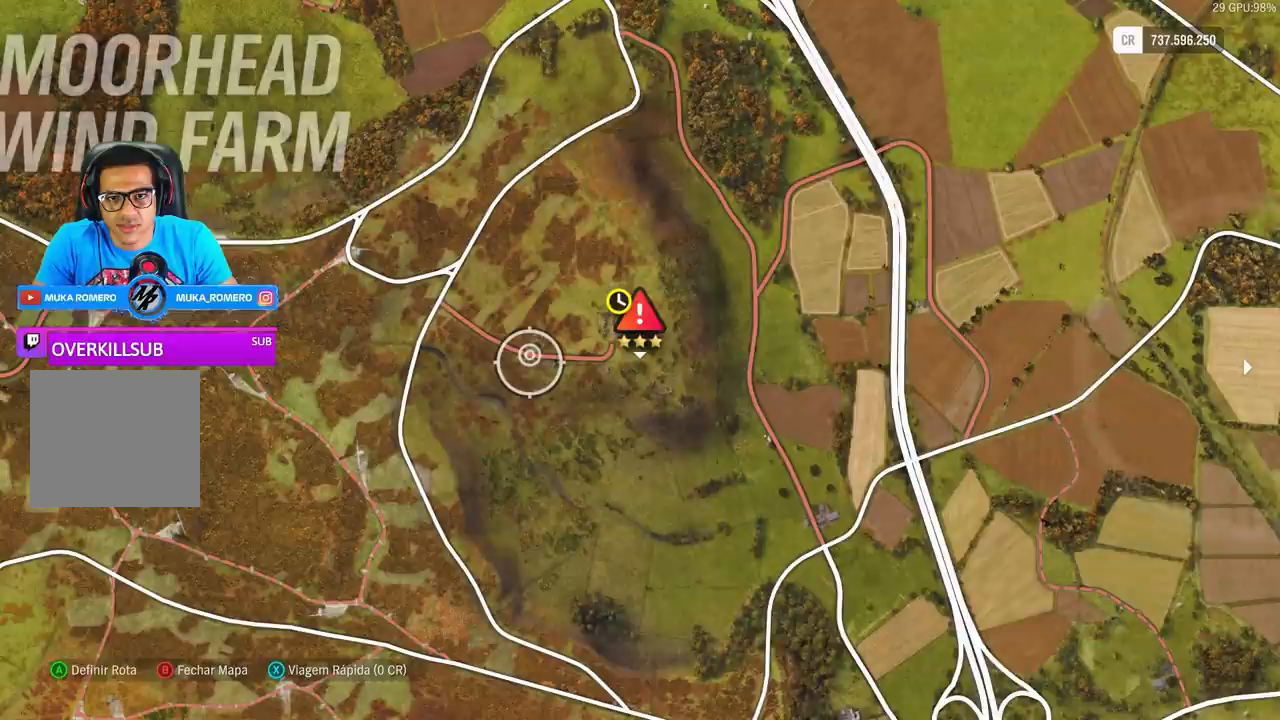
{"buttons": [], "left_stick": "center", "right_stick": "center", "events": []}
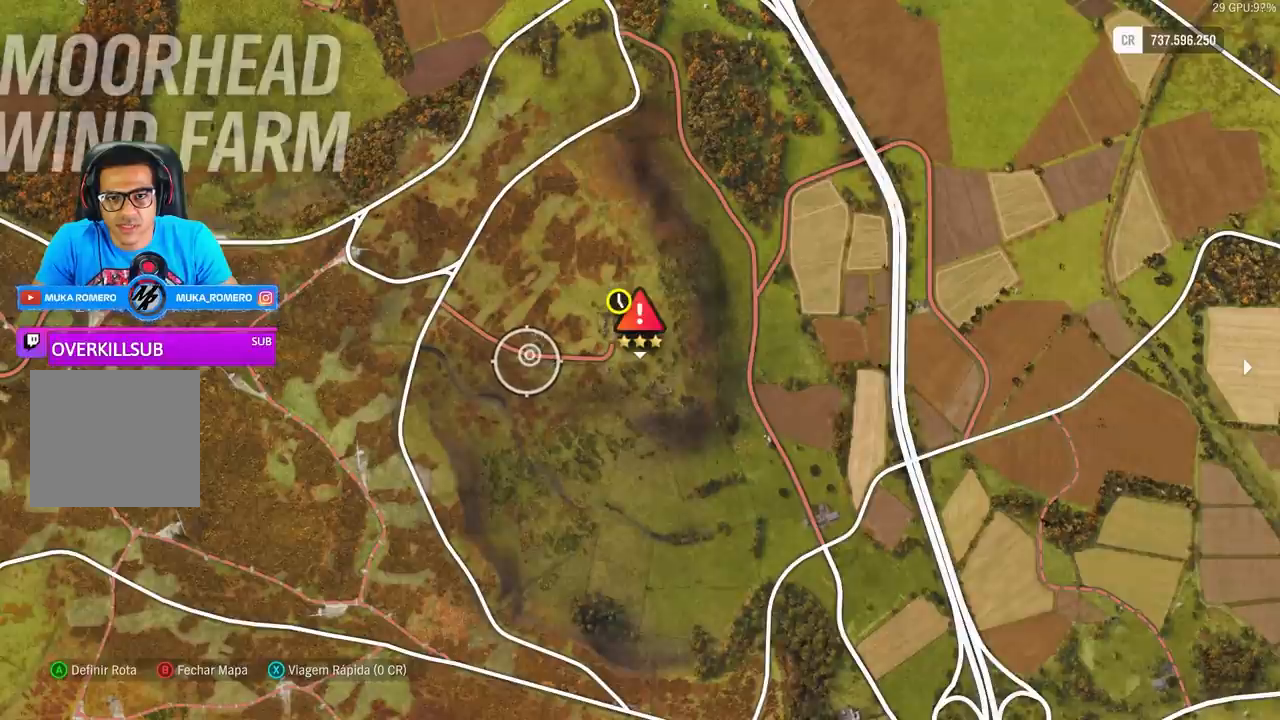
{"buttons": [], "left_stick": "center", "right_stick": "center", "events": [[200, "left_stick", "left"], [300, "left_stick", "center"]]}
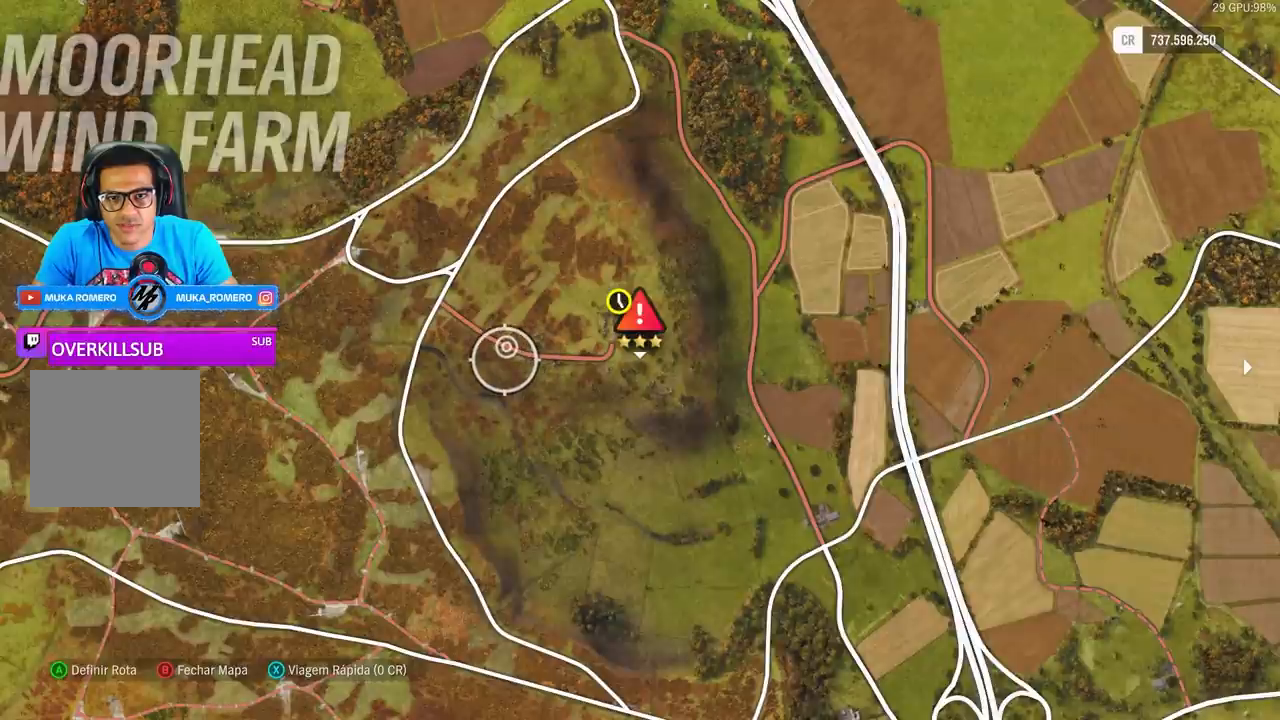
{"buttons": [], "left_stick": "center", "right_stick": "center", "events": [[233, "left_stick", "right"], [333, "left_stick", "center"]]}
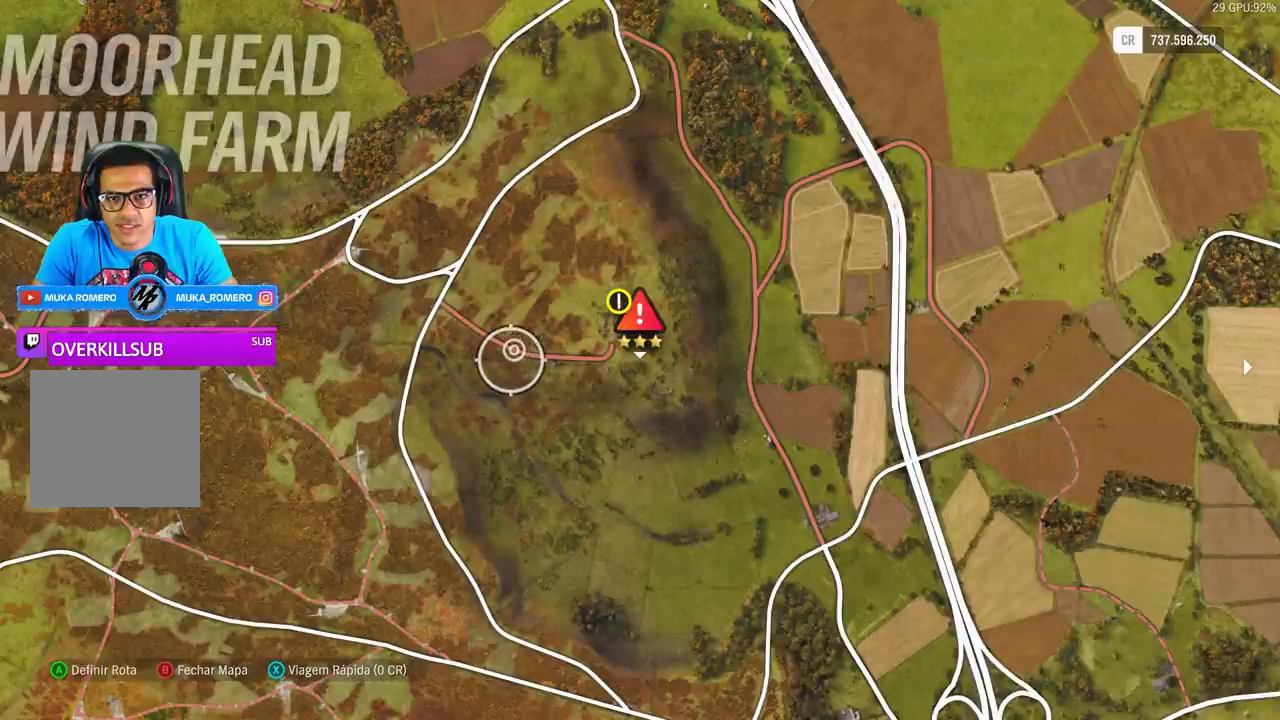
{"buttons": [], "left_stick": "center", "right_stick": "center", "events": []}
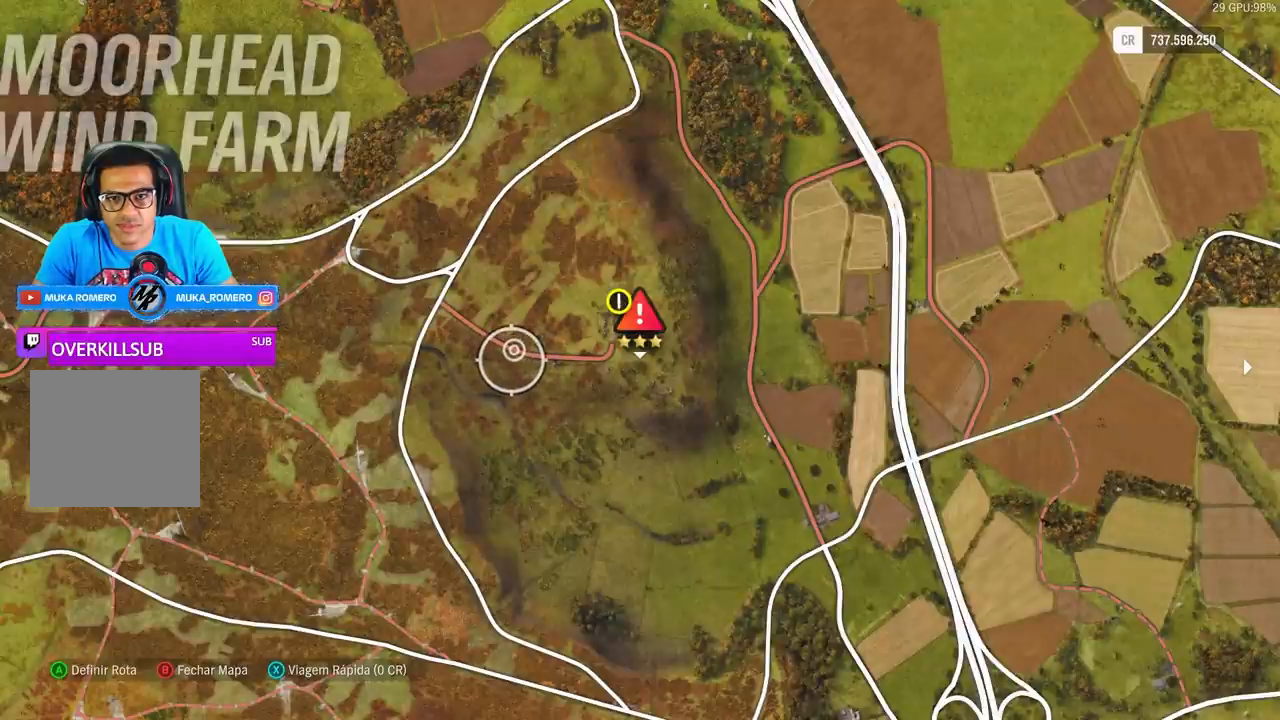
{"buttons": [], "left_stick": "center", "right_stick": "center", "events": []}
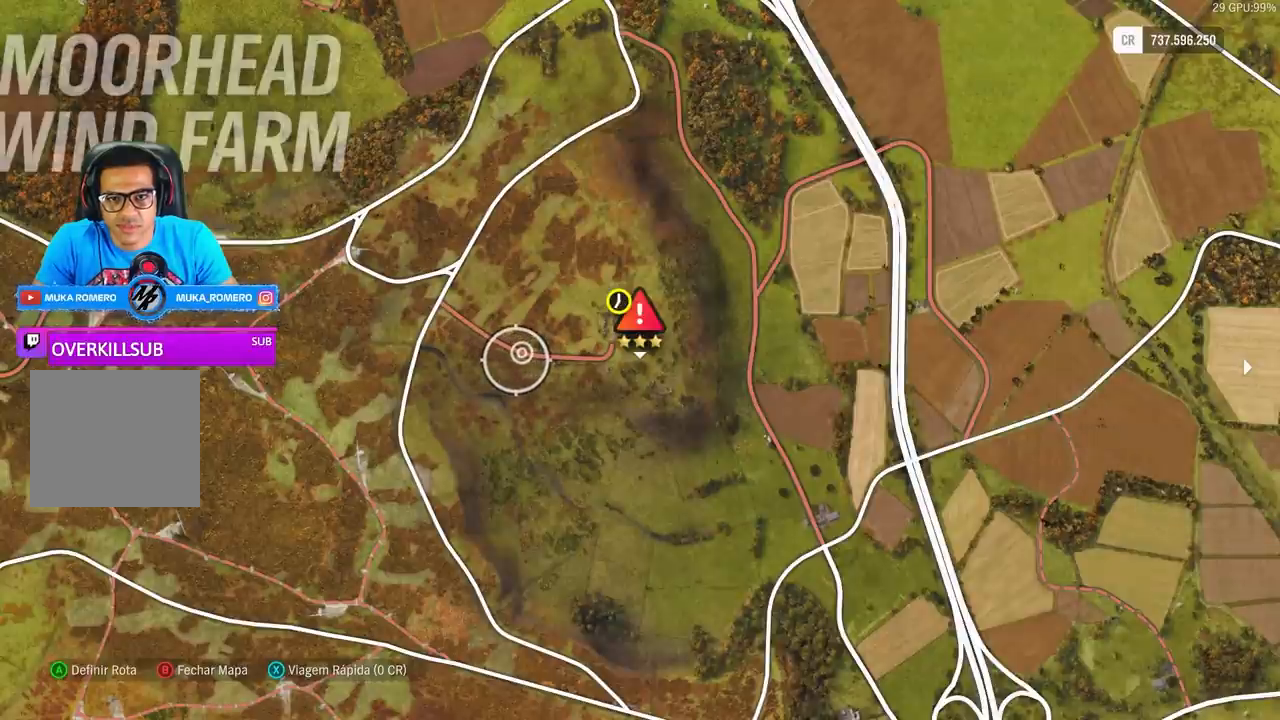
{"buttons": [], "left_stick": "center", "right_stick": "center", "events": [[267, "X", "down"], [433, "X", "up"]]}
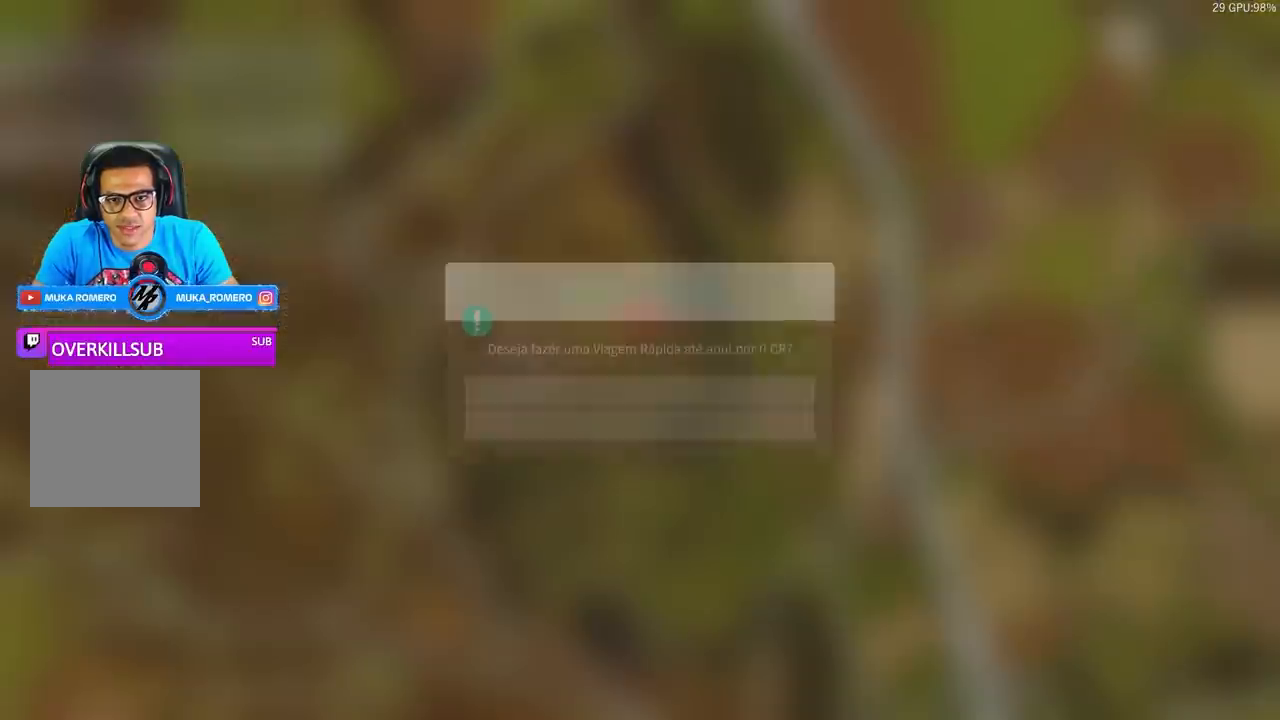
{"buttons": [], "left_stick": "center", "right_stick": "center", "events": [[100, "A", "down"], [267, "A", "up"]]}
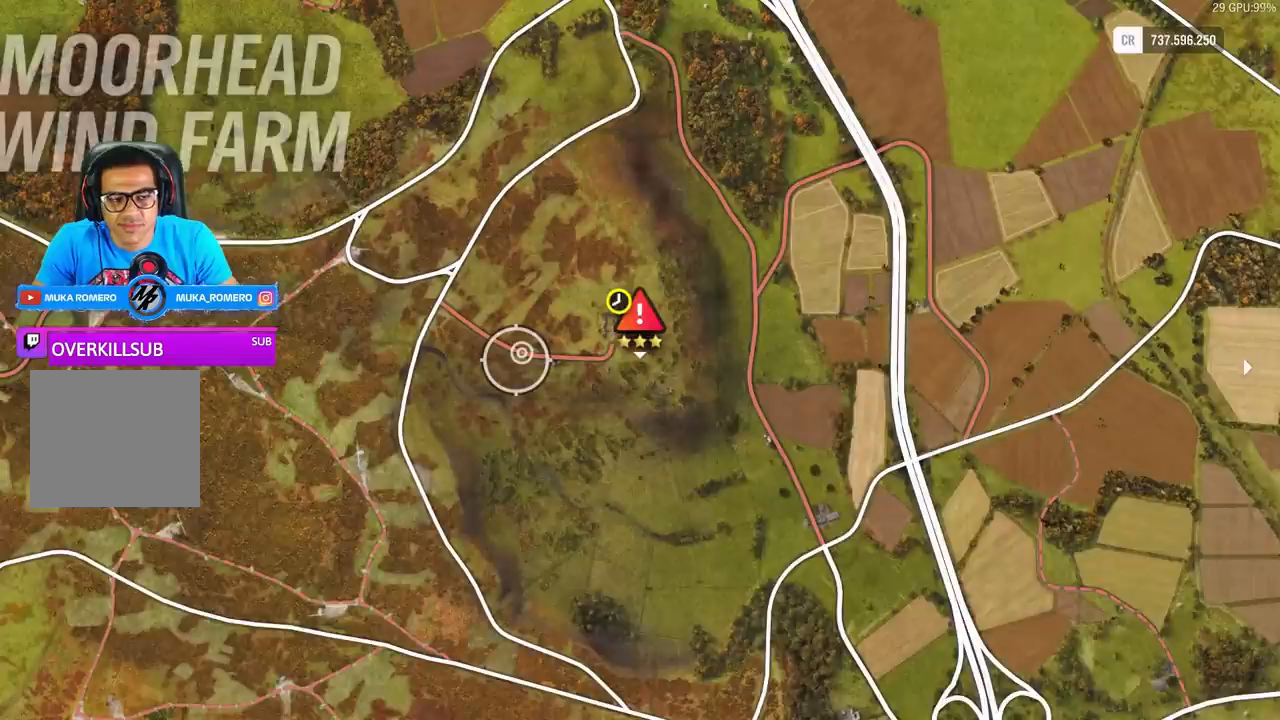
{"buttons": [], "left_stick": "center", "right_stick": "center", "events": []}
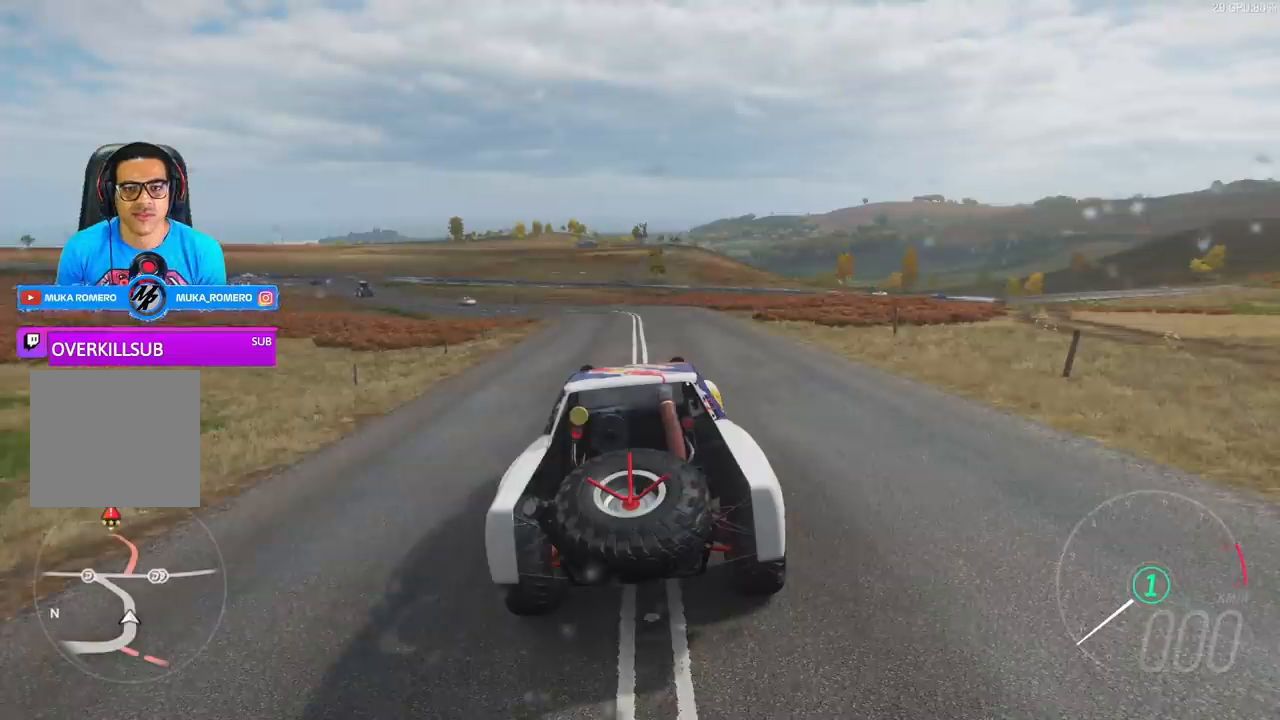
{"buttons": [], "left_stick": "center", "right_stick": "center", "events": []}
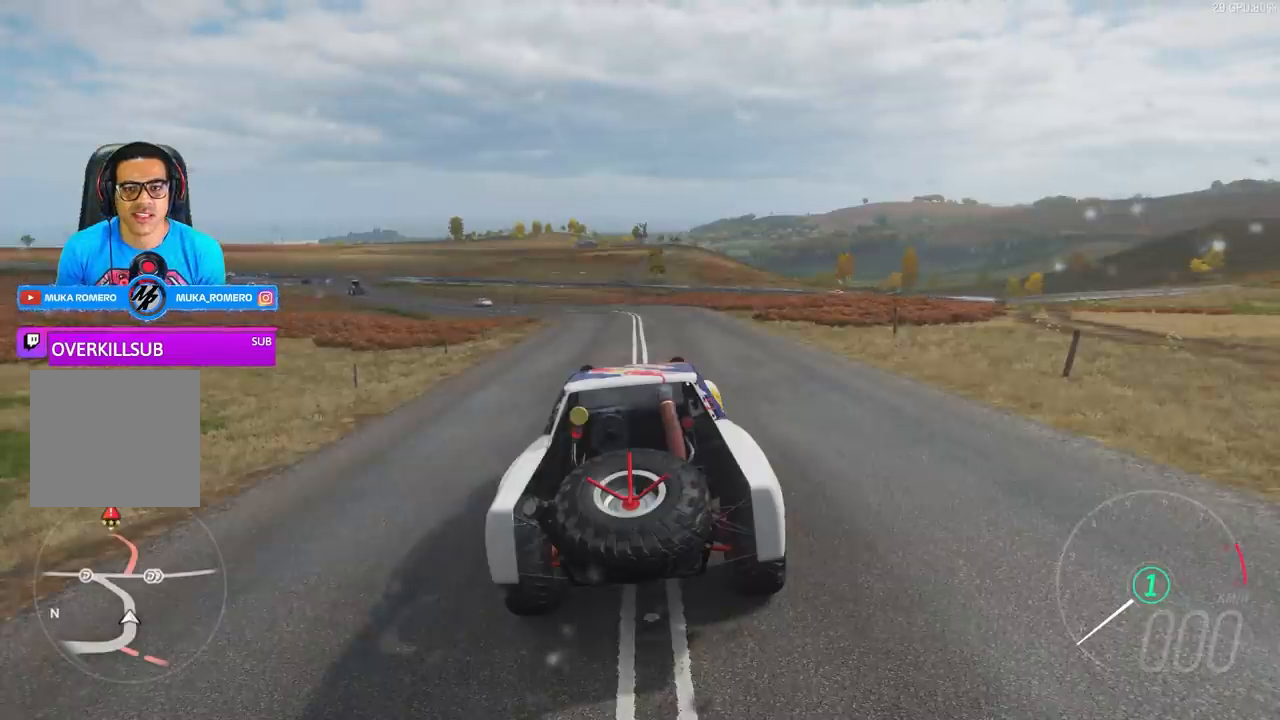
{"buttons": [], "left_stick": "center", "right_stick": "center", "events": []}
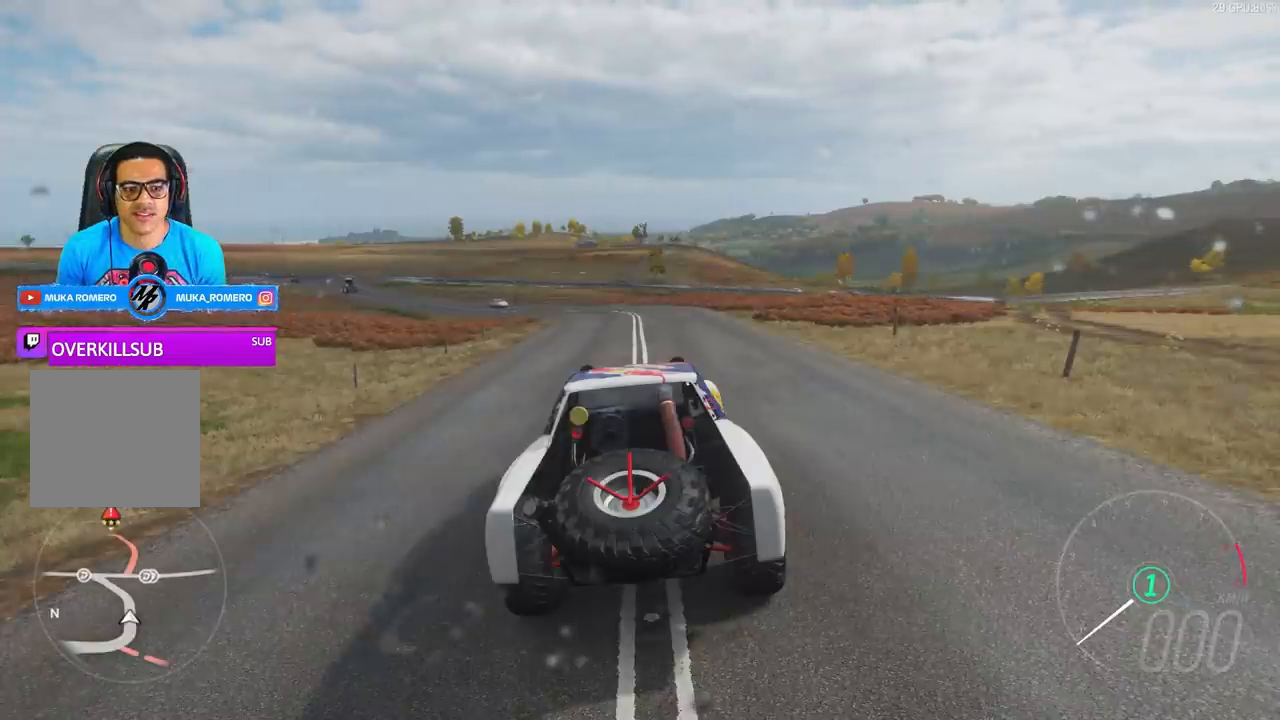
{"buttons": [], "left_stick": "center", "right_stick": "center", "events": []}
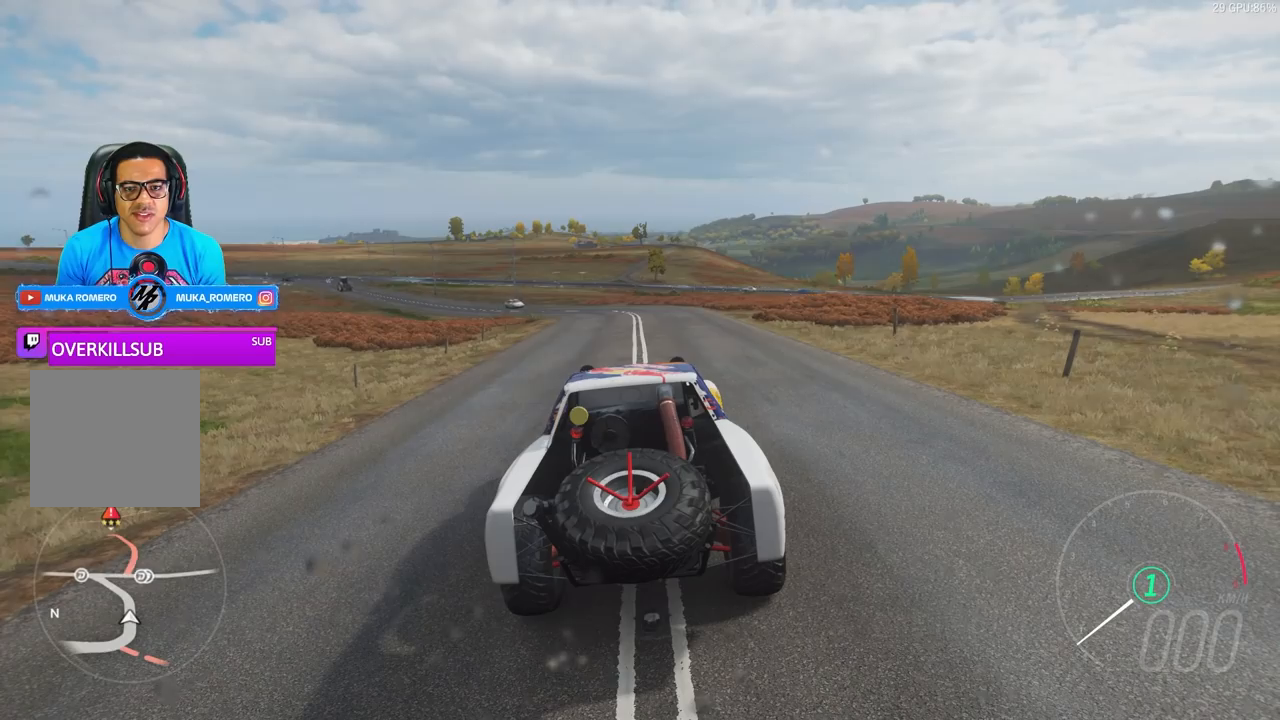
{"buttons": [], "left_stick": "center", "right_stick": "center", "events": []}
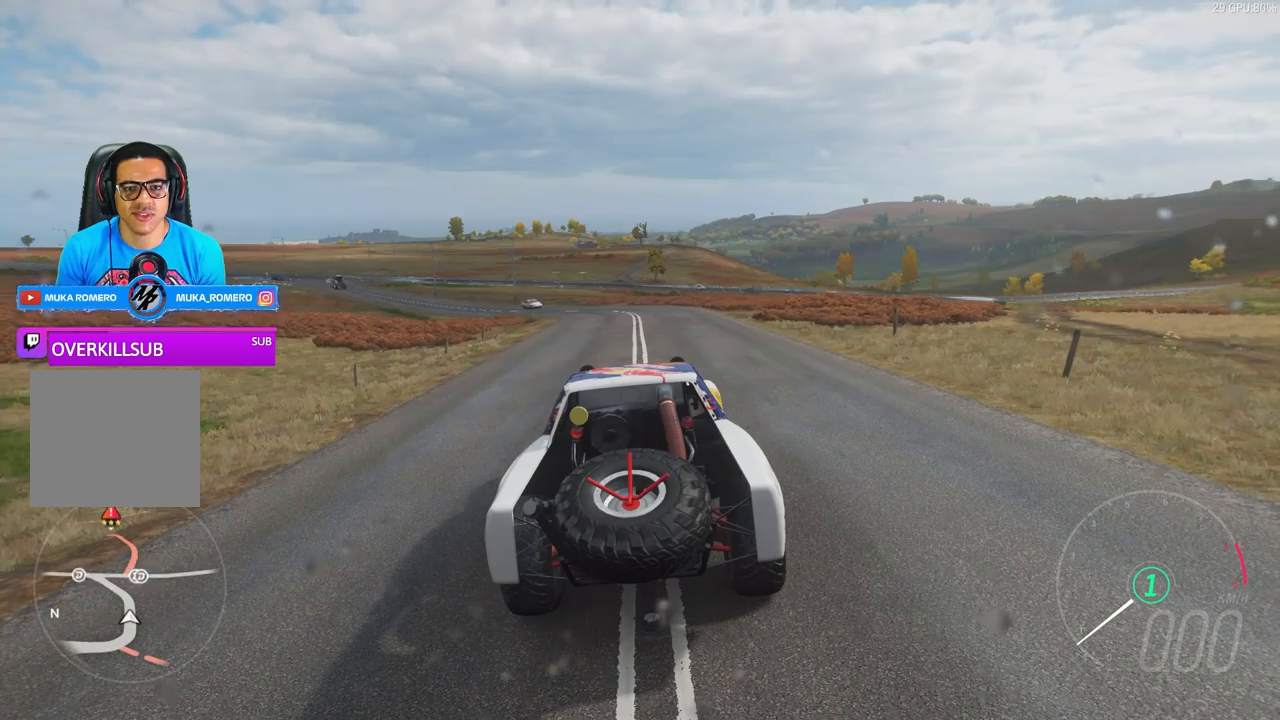
{"buttons": ["R2"], "left_stick": "center", "right_stick": "center", "events": [[200, "R2", "down"]]}
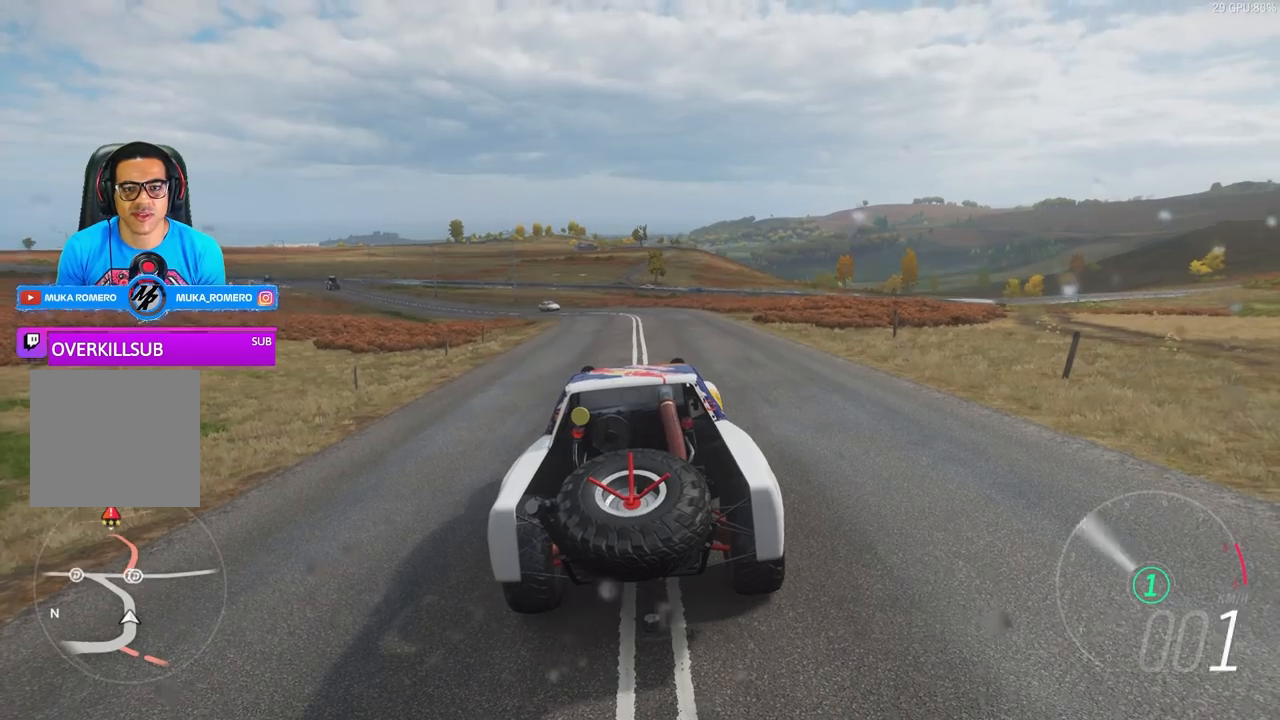
{"buttons": ["R2"], "left_stick": "center", "right_stick": "center", "events": [[67, "left_stick", "left"], [267, "left_stick", "center"]]}
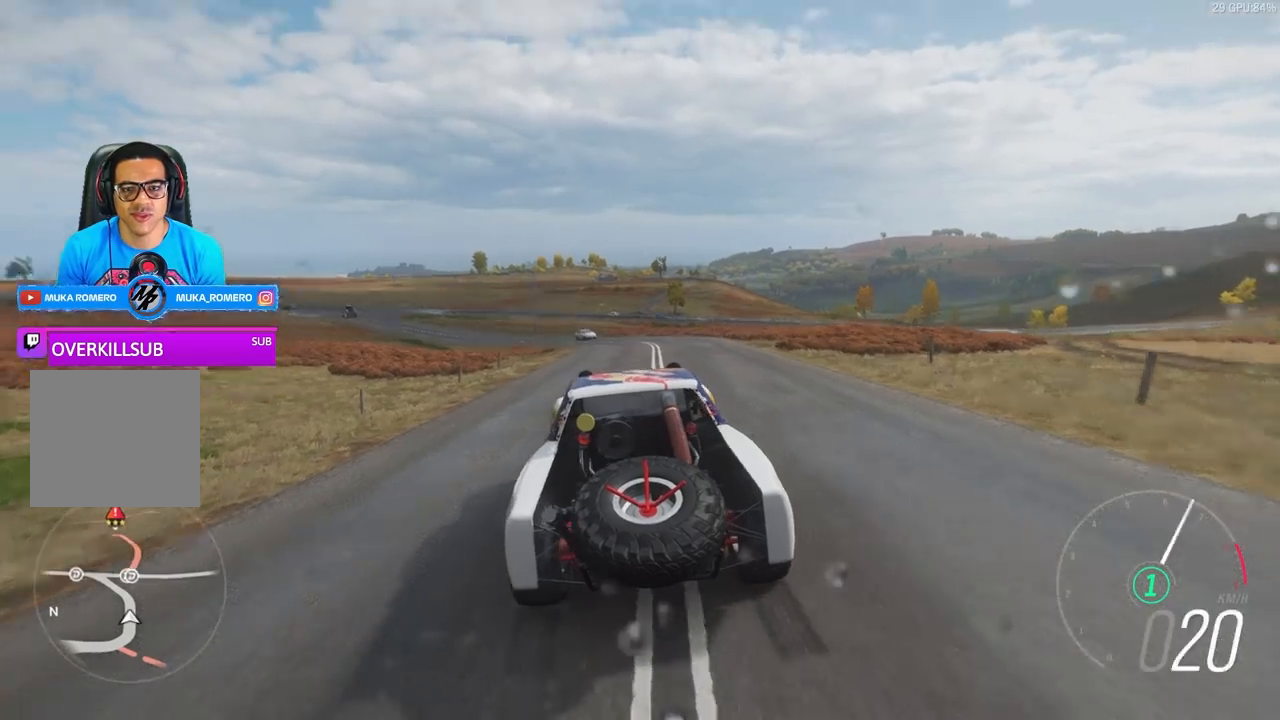
{"buttons": ["R2"], "left_stick": "center", "right_stick": "center", "events": []}
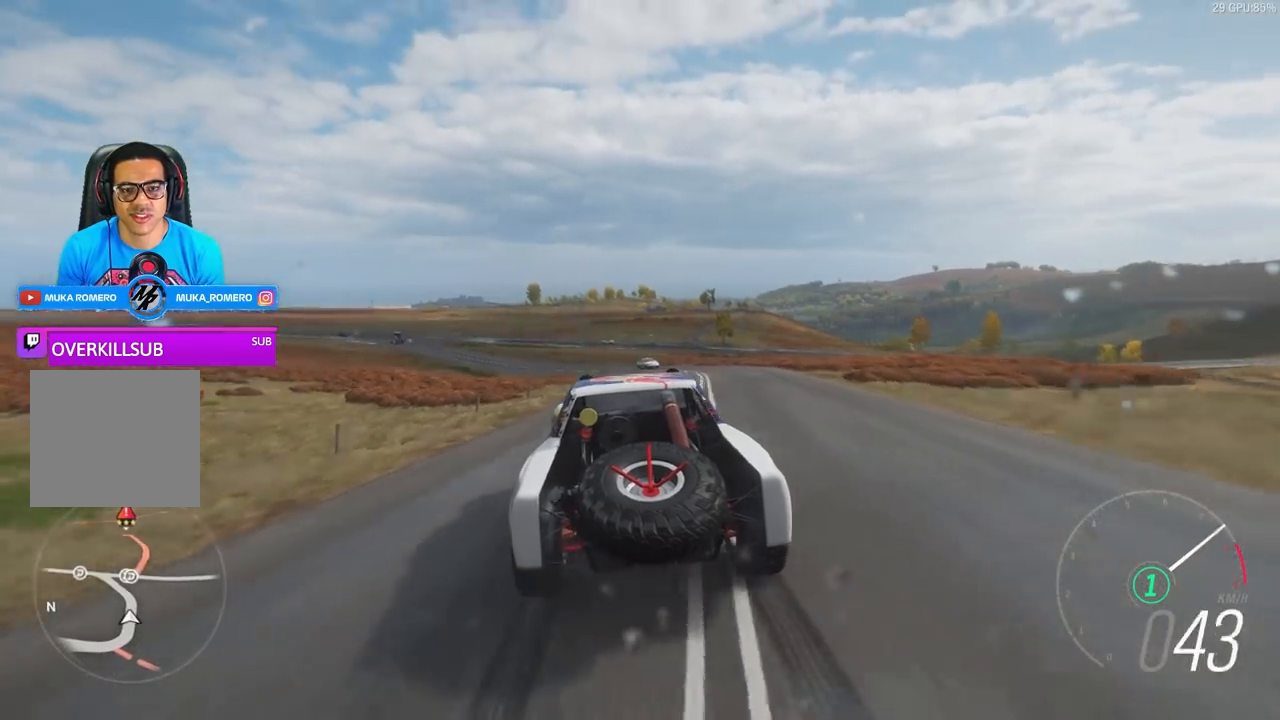
{"buttons": ["R2"], "left_stick": "right", "right_stick": "center", "events": [[267, "left_stick", "right"]]}
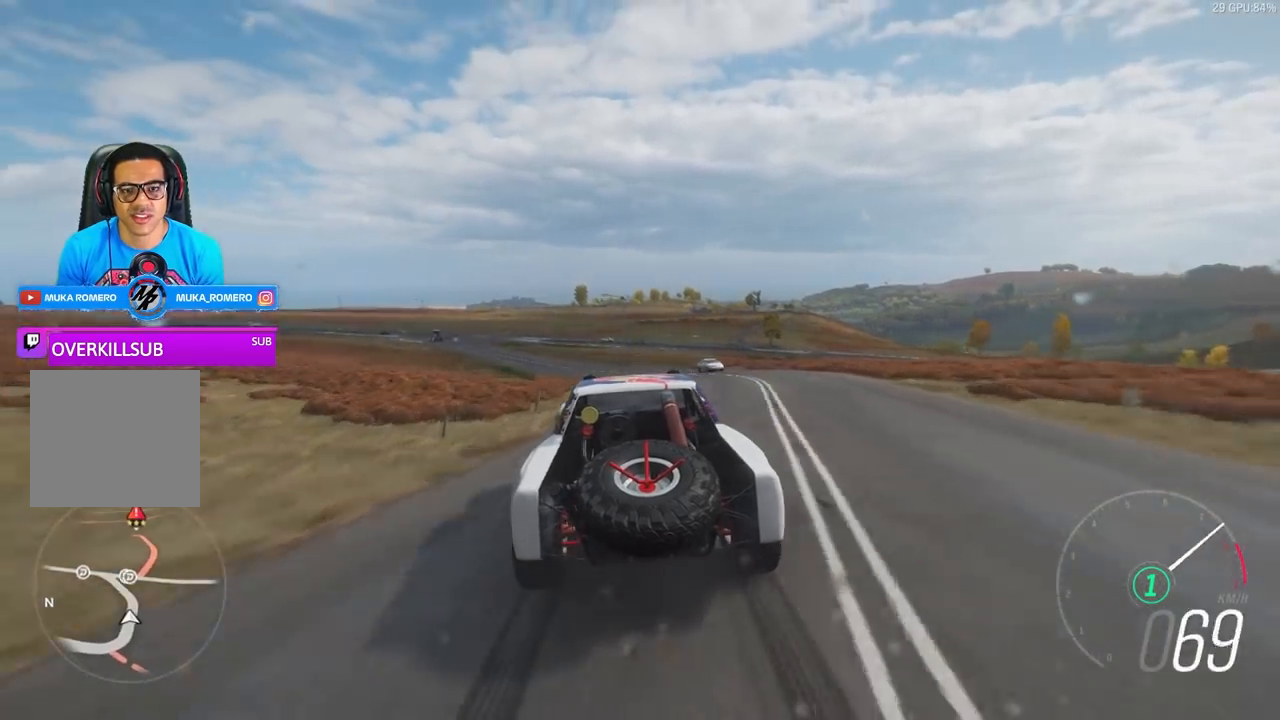
{"buttons": ["R2"], "left_stick": "right", "right_stick": "center", "events": [[33, "left_stick", "center"], [100, "left_stick", "right"], [367, "A", "down"], [367, "B", "down"], [467, "A", "up"], [467, "B", "up"]]}
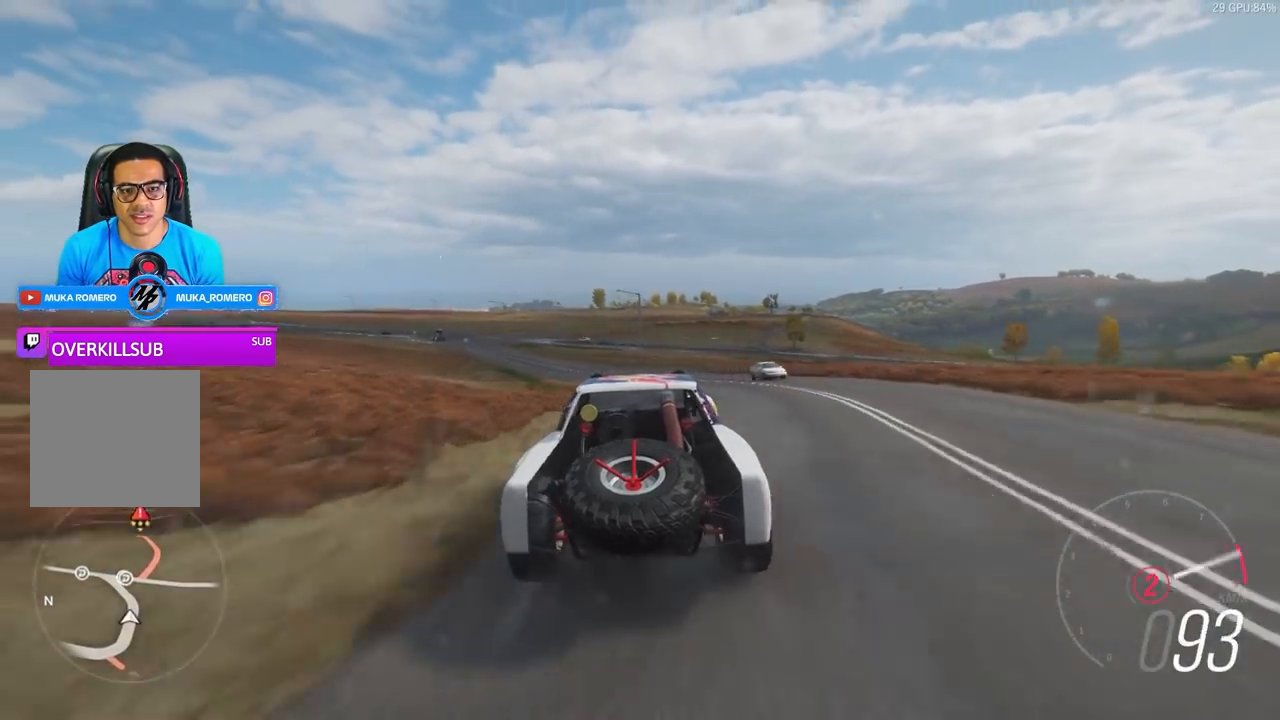
{"buttons": ["R2"], "left_stick": "center", "right_stick": "center", "events": [[33, "left_stick", "center"], [200, "left_stick", "right"], [500, "left_stick", "center"]]}
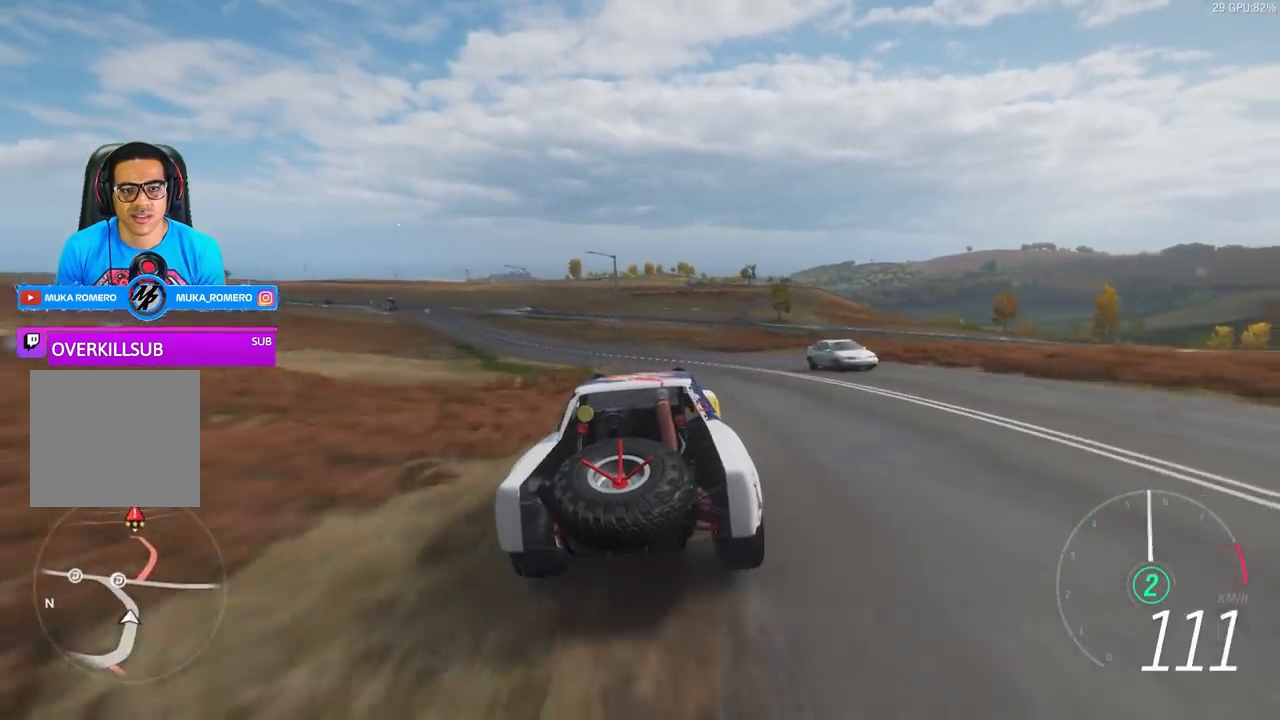
{"buttons": ["R2"], "left_stick": "center", "right_stick": "center", "events": [[200, "left_stick", "right"], [300, "left_stick", "center"]]}
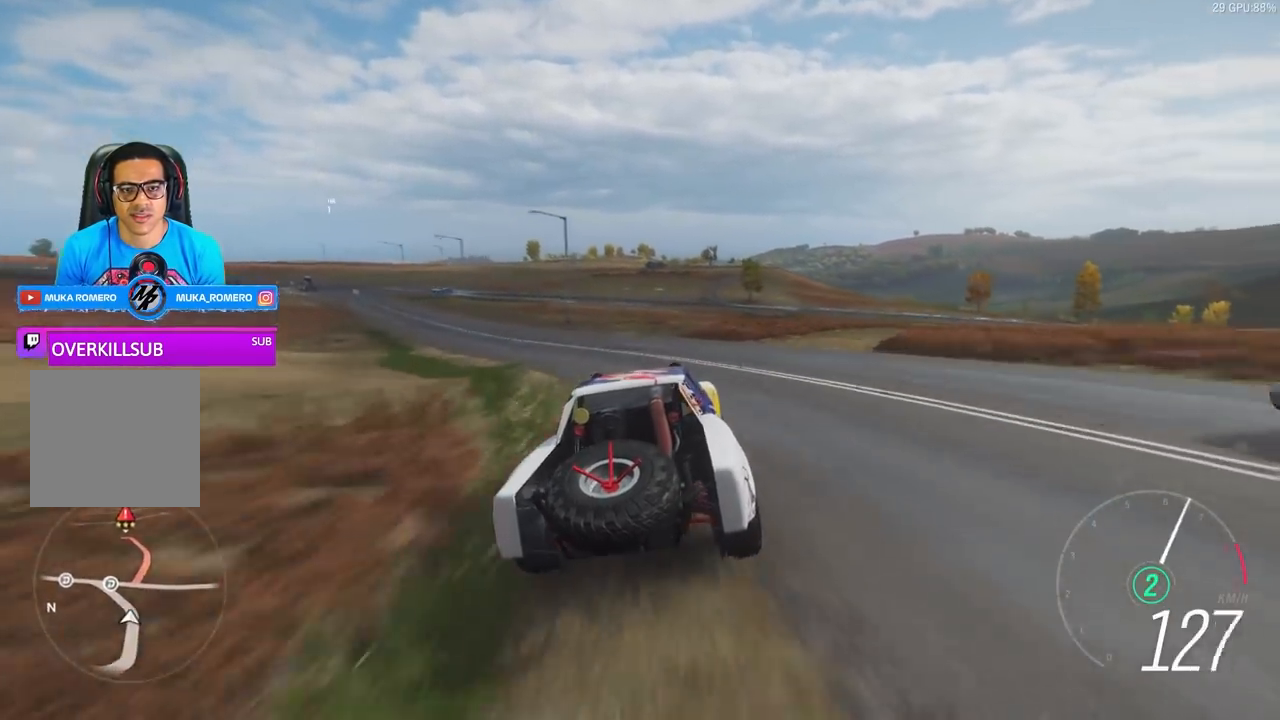
{"buttons": ["R2"], "left_stick": "center", "right_stick": "center", "events": [[333, "left_stick", "right"], [467, "left_stick", "center"]]}
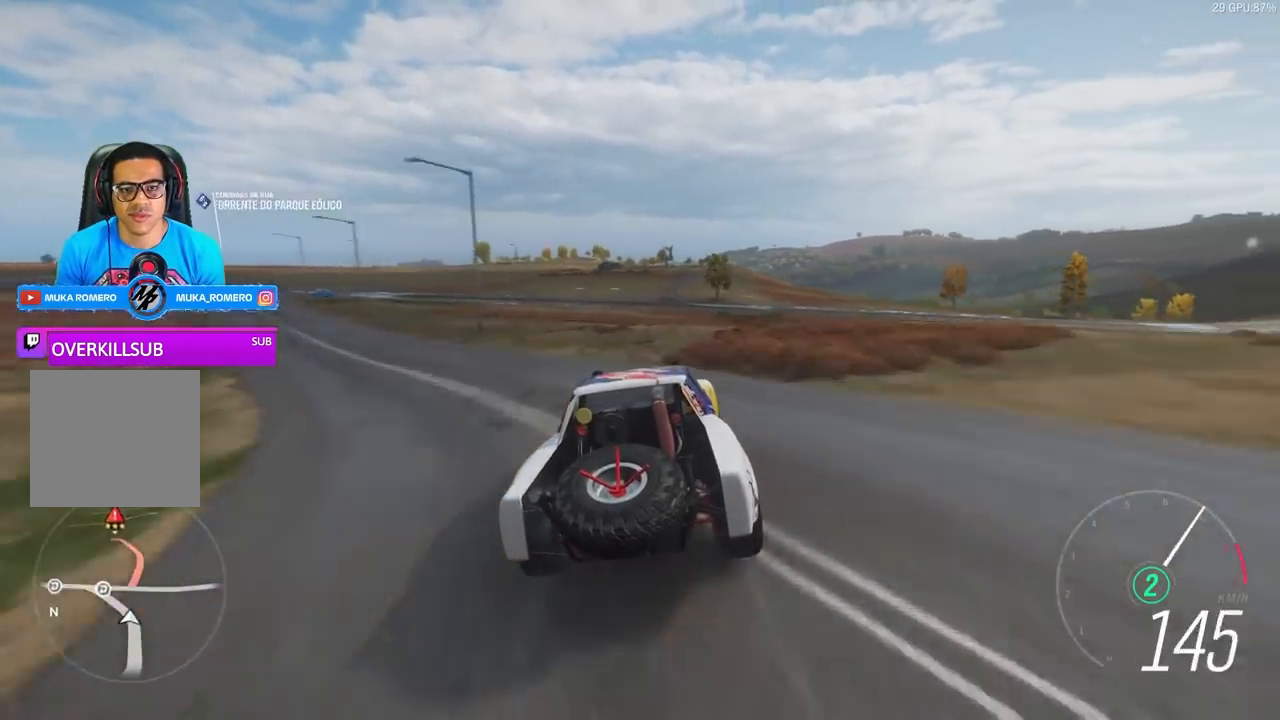
{"buttons": ["A", "B", "R2"], "left_stick": "center", "right_stick": "center", "events": [[433, "A", "down"], [433, "B", "down"]]}
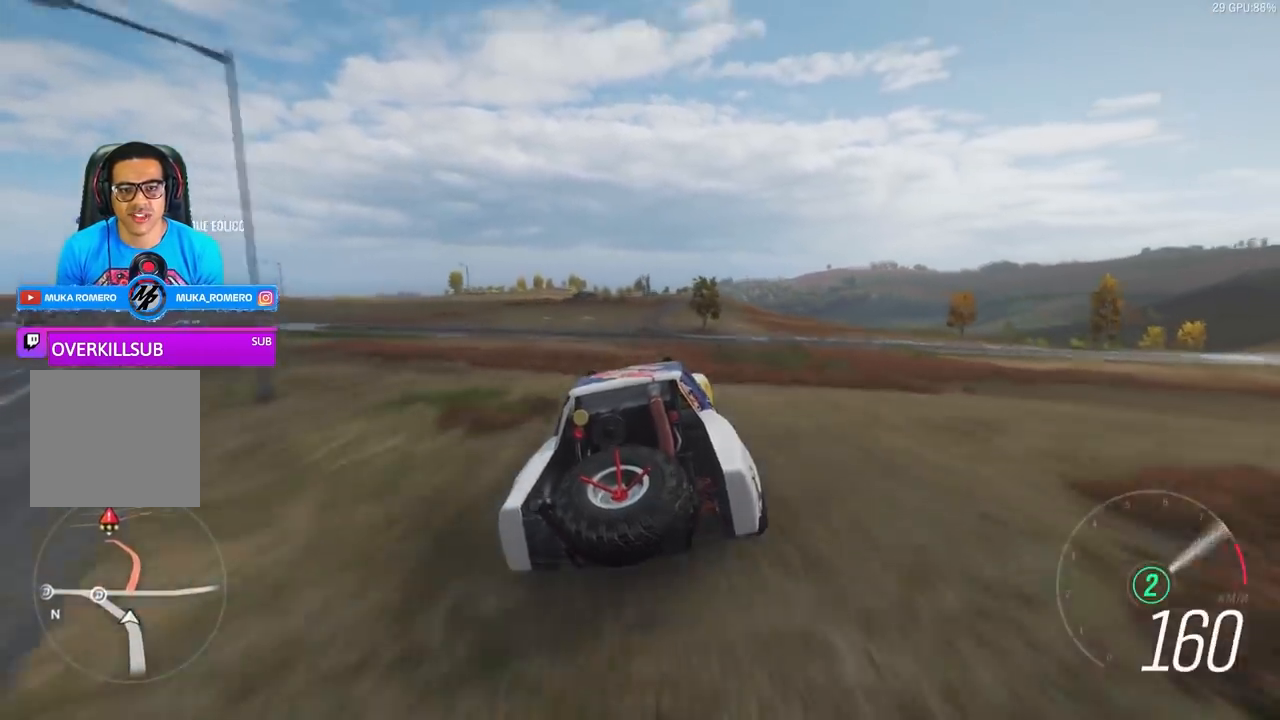
{"buttons": ["R2"], "left_stick": "center", "right_stick": "center", "events": [[33, "A", "up"], [33, "B", "up"]]}
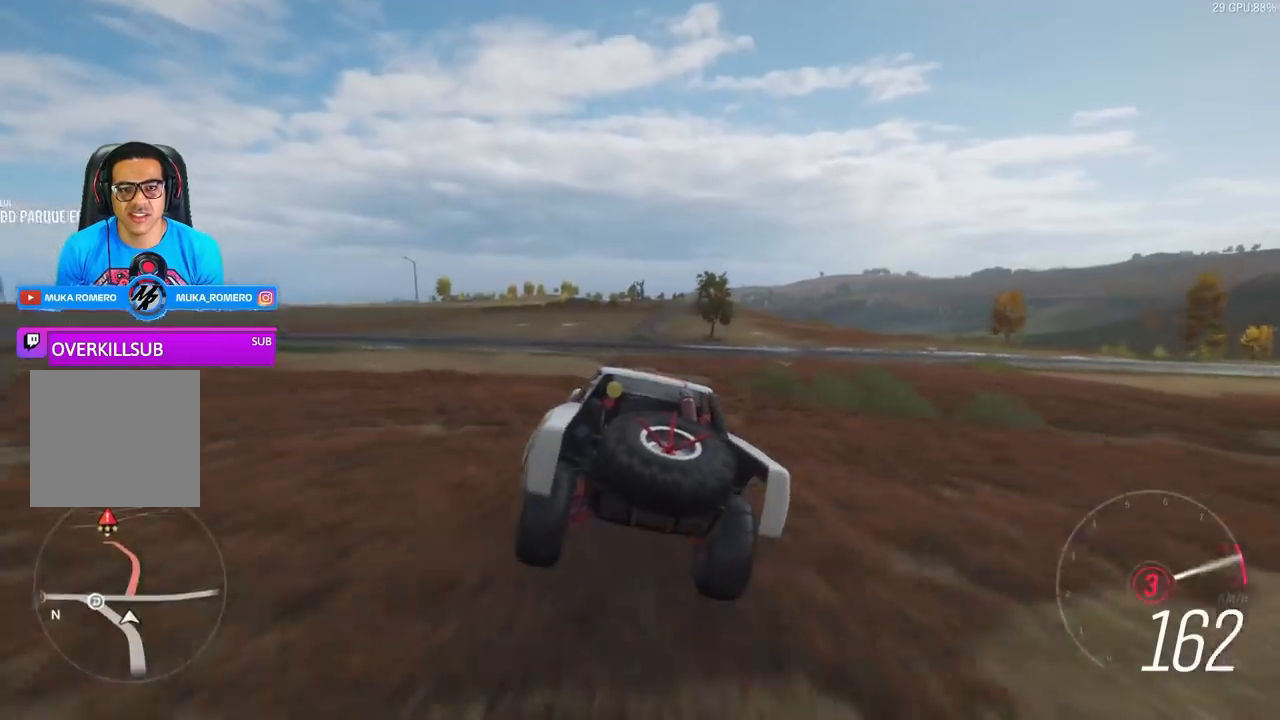
{"buttons": ["R2"], "left_stick": "center", "right_stick": "center", "events": [[100, "left_stick", "right"], [333, "left_stick", "center"]]}
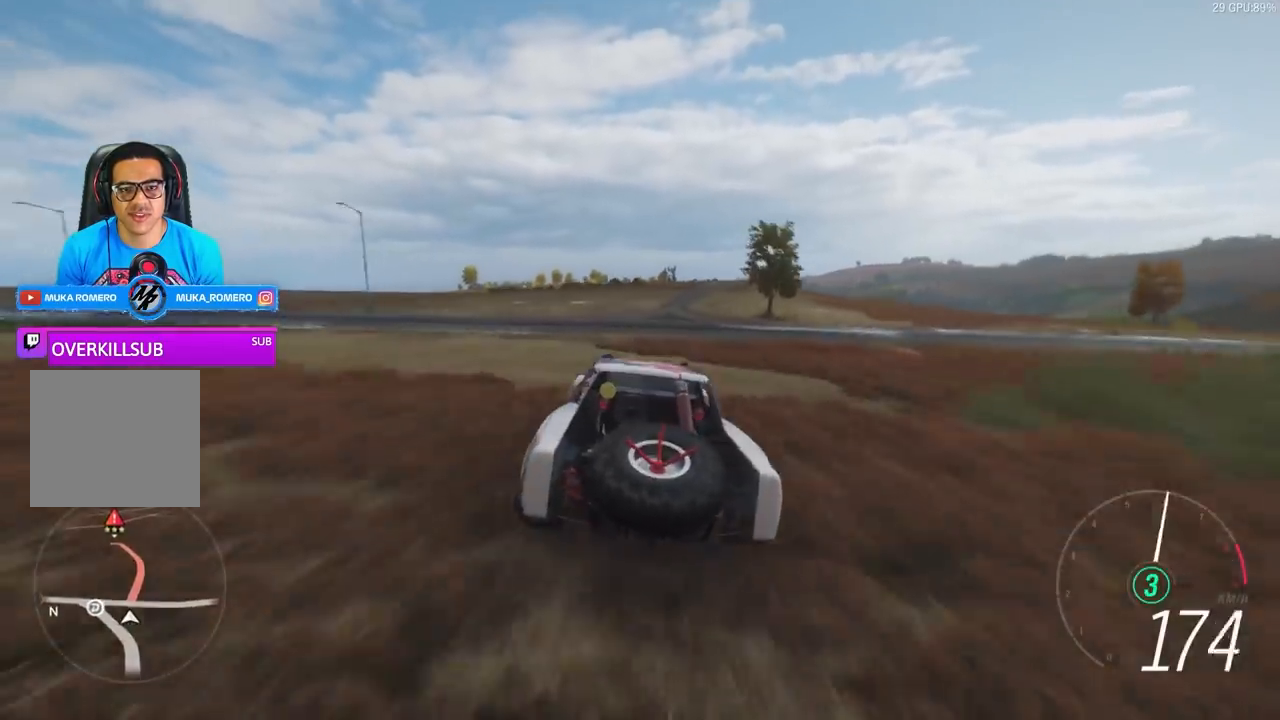
{"buttons": ["R2"], "left_stick": "center", "right_stick": "center", "events": [[133, "left_stick", "right"], [333, "left_stick", "center"]]}
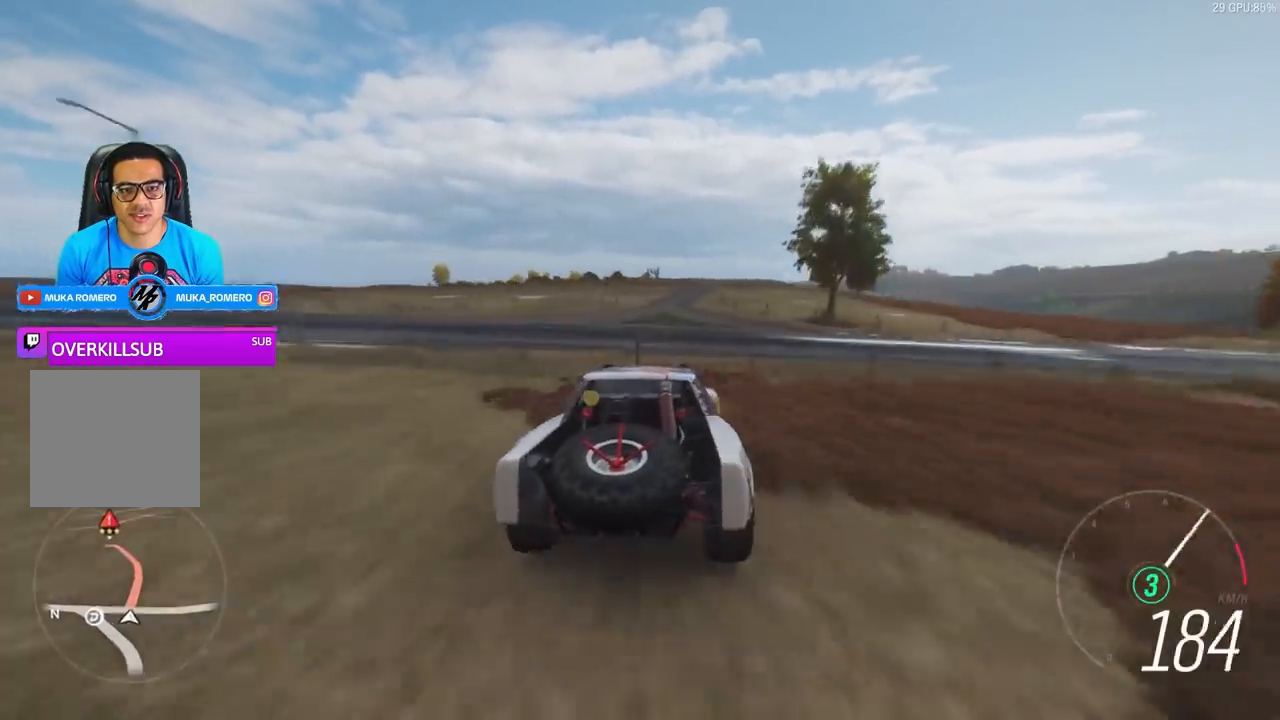
{"buttons": ["R2"], "left_stick": "center", "right_stick": "center", "events": [[400, "left_stick", "right"], [500, "left_stick", "center"]]}
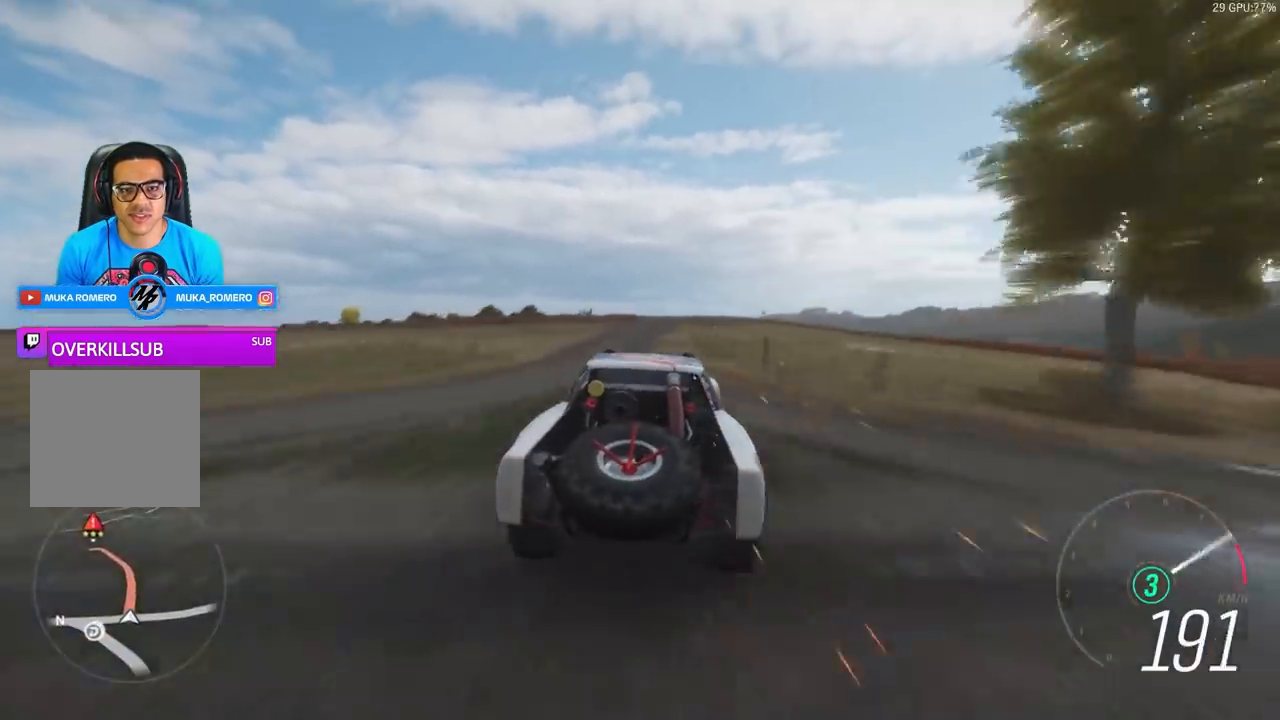
{"buttons": ["R2"], "left_stick": "center", "right_stick": "center", "events": []}
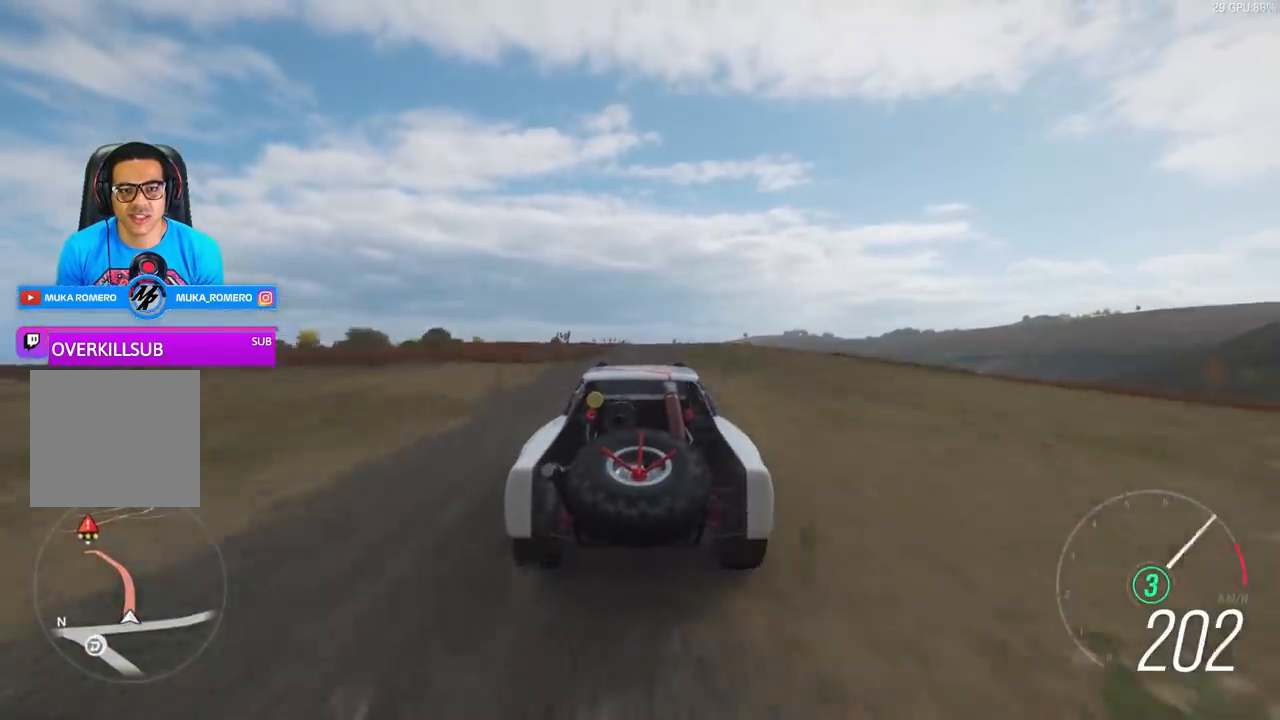
{"buttons": ["R2"], "left_stick": "center", "right_stick": "center", "events": [[367, "A", "down"], [367, "B", "down"], [500, "A", "up"], [500, "B", "up"]]}